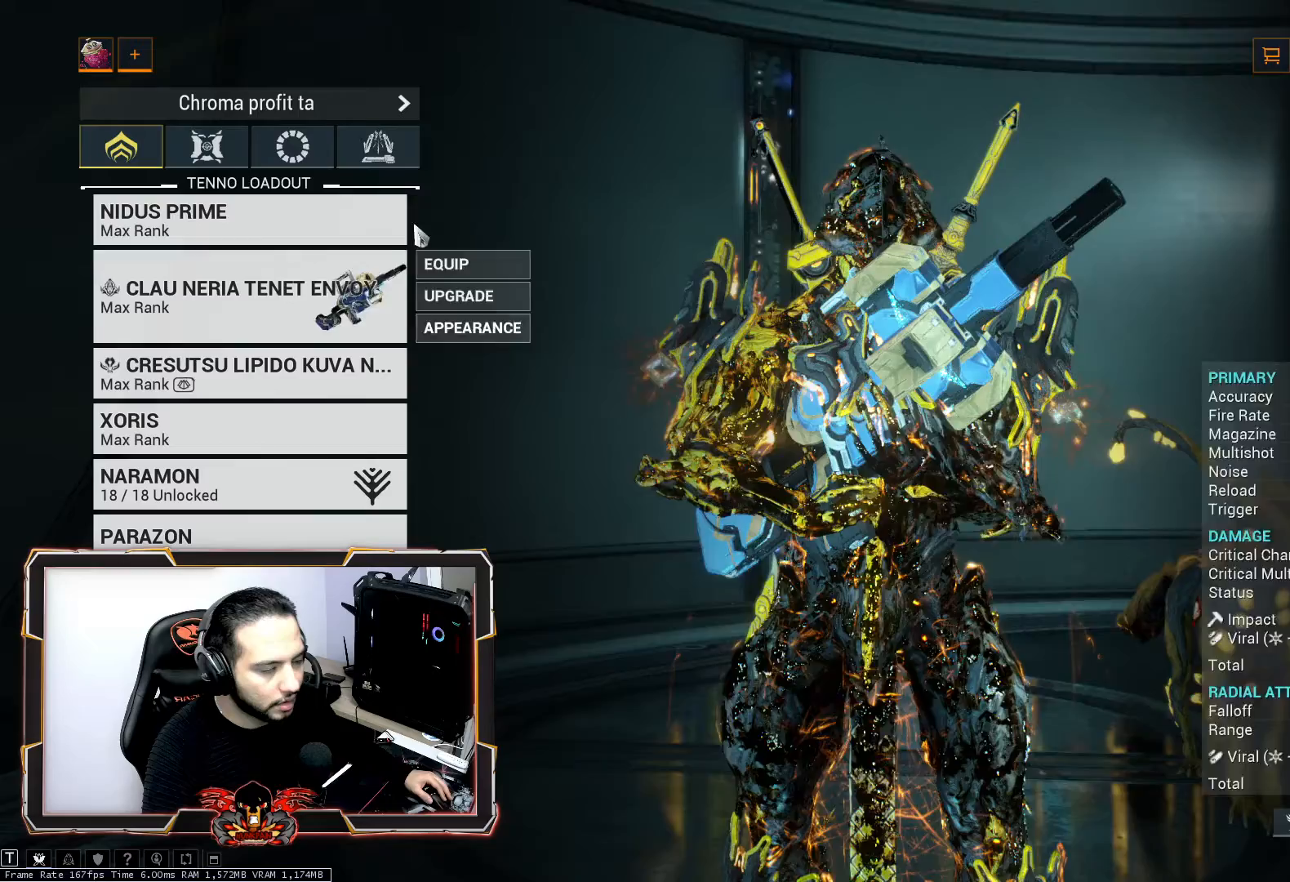
Gameplay with keyboard and mouse; each line is a JSON object with the keys and mouse buttons held at the frame after it. "events" lists presses ("down") and releases ("up") of "1", "2", "3", "4", "5", "a", "alt", "c", "caps_lock", "ctrl", "d", "e", "f", "g", "q", "r", "s", "shift", "space", "t", "tab", "v", "w", "x", "z", "mouse_left", "mouse_wheel" and "mouse_right" between this image and that frame as [ms after this image, input, new state], when the widget could be followed in between. "mouse_left", "mouse_wheel", "mouse_right" = the "left", "wheel", "right" buttons of the "mouse" list. No other keys are recorded. "wheel" means that the mouse wheel is clicked or scrolled. "mouse_move" is the direction in which the mouse moves at that frame (one of eight, or "still"), when it could be read.
{"keys": [], "mouse": [], "mouse_move": "right", "events": []}
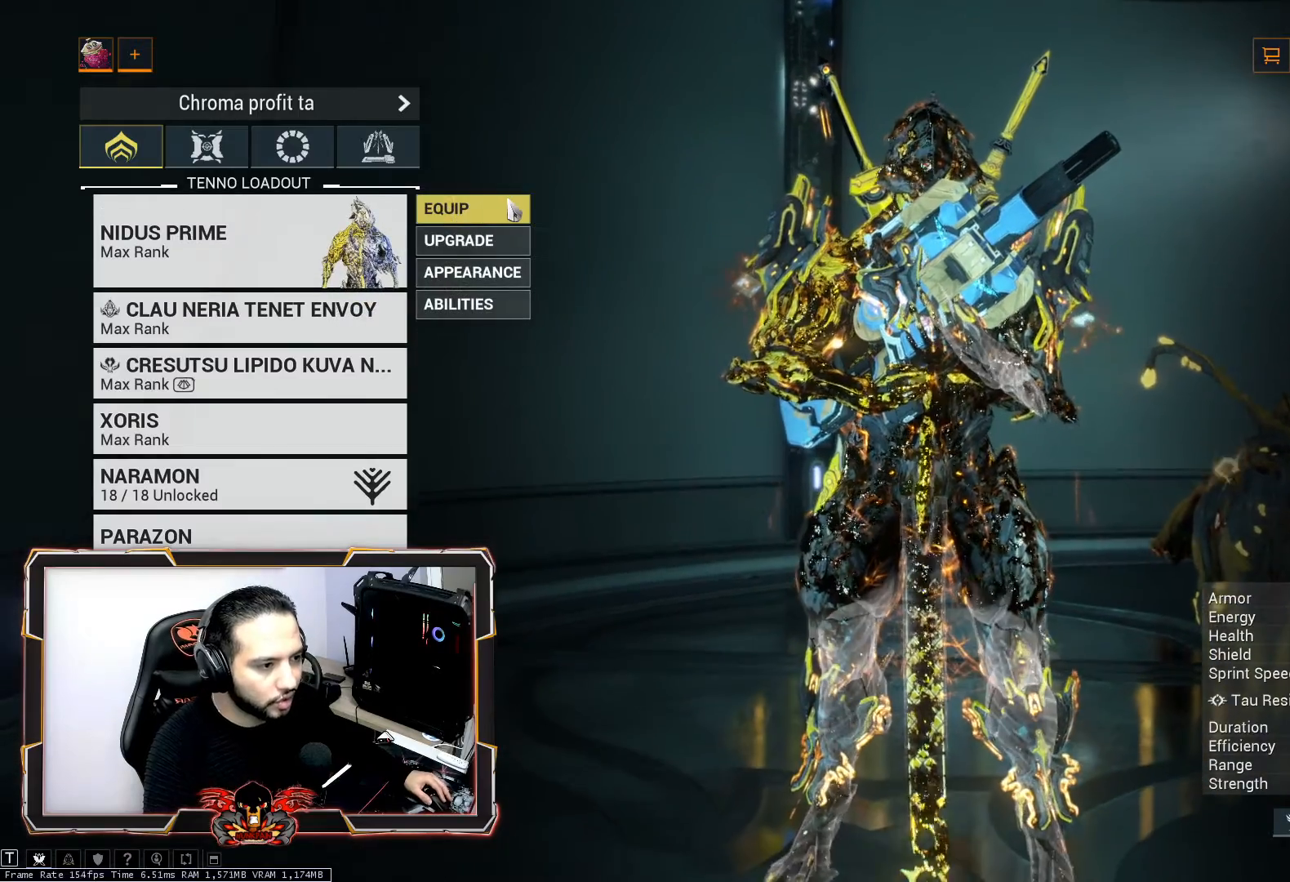
{"keys": [], "mouse": [], "mouse_move": "right", "events": []}
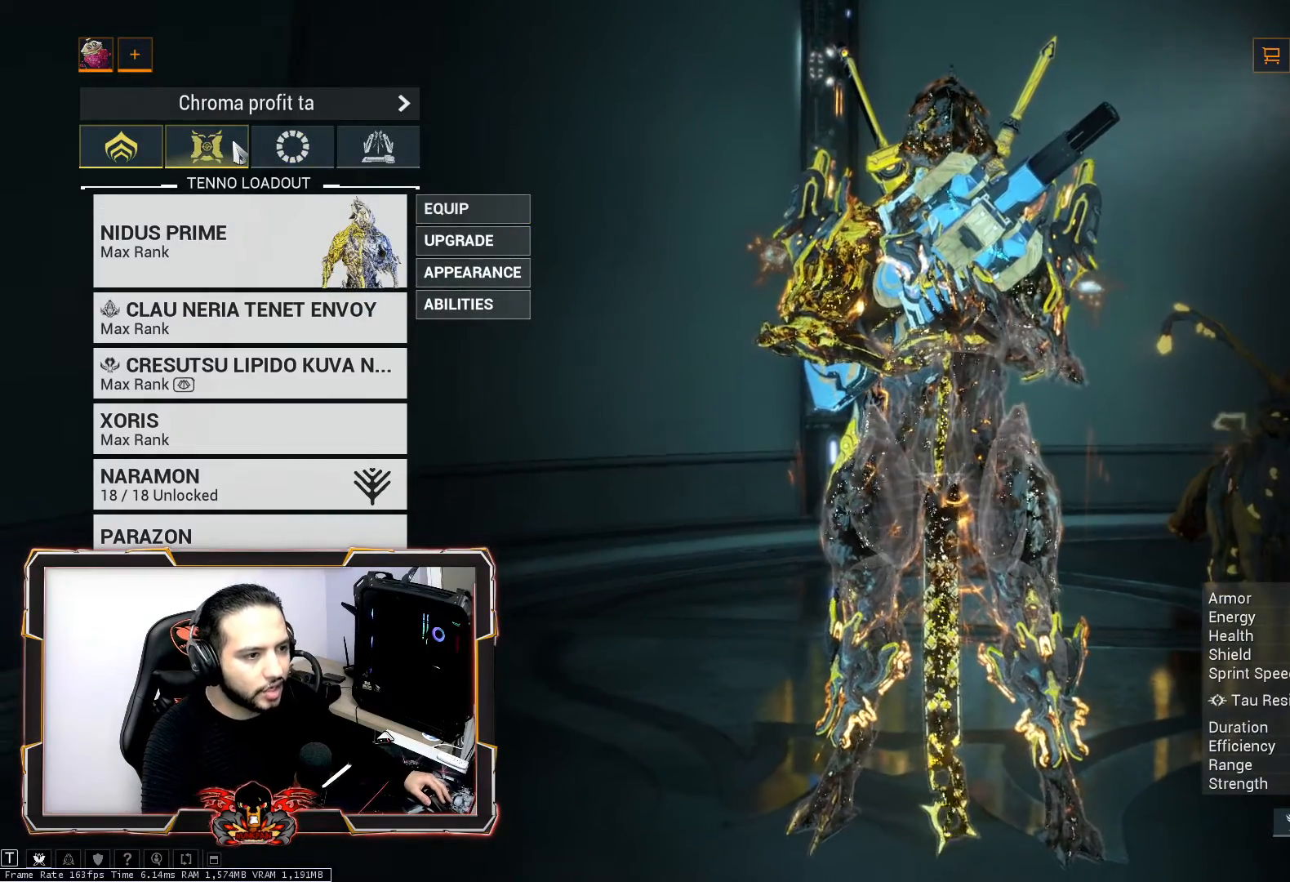
{"keys": [], "mouse": [], "mouse_move": "still", "events": [[417, "mouse_left", "down"], [500, "mouse_left", "up"]]}
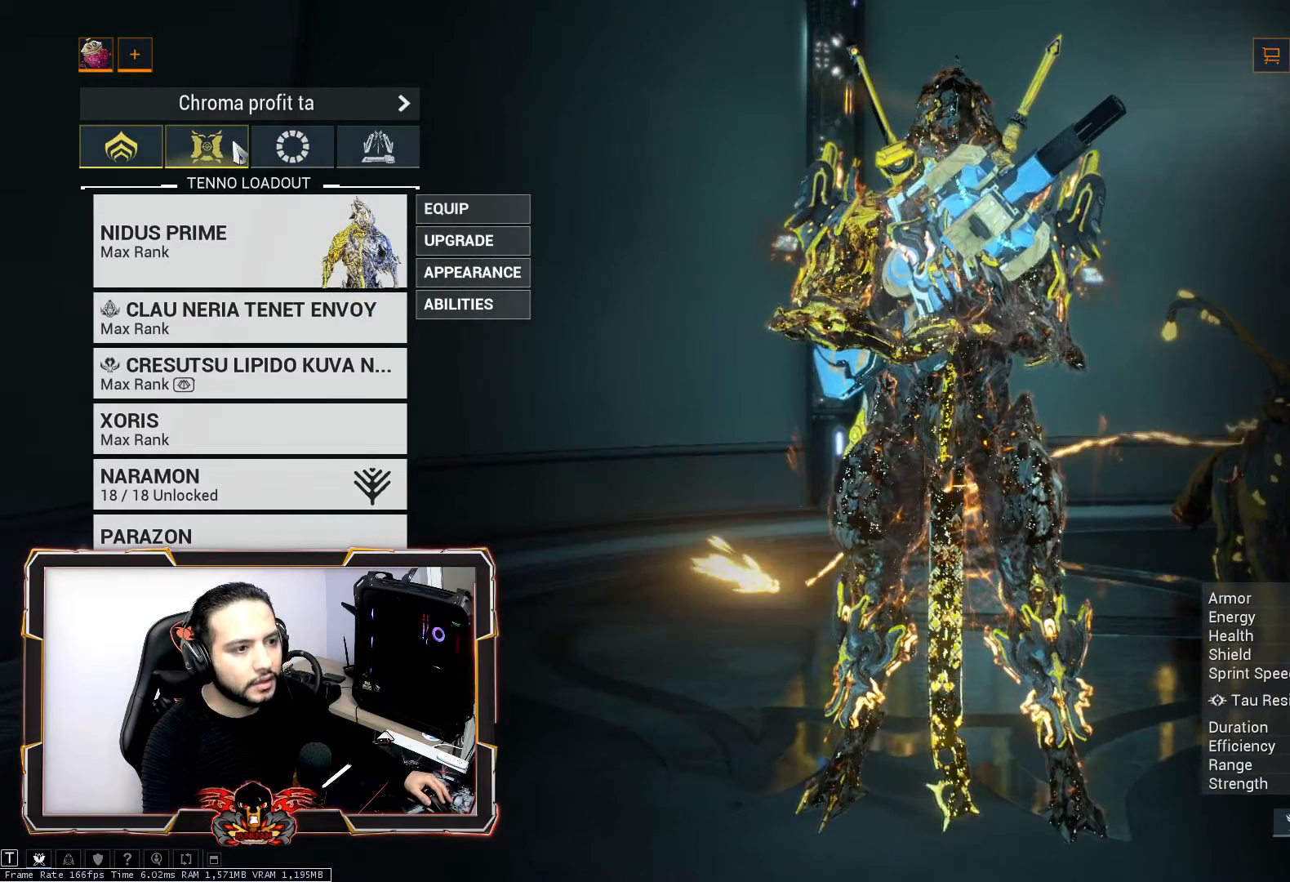
{"keys": [], "mouse": [], "mouse_move": "still", "events": []}
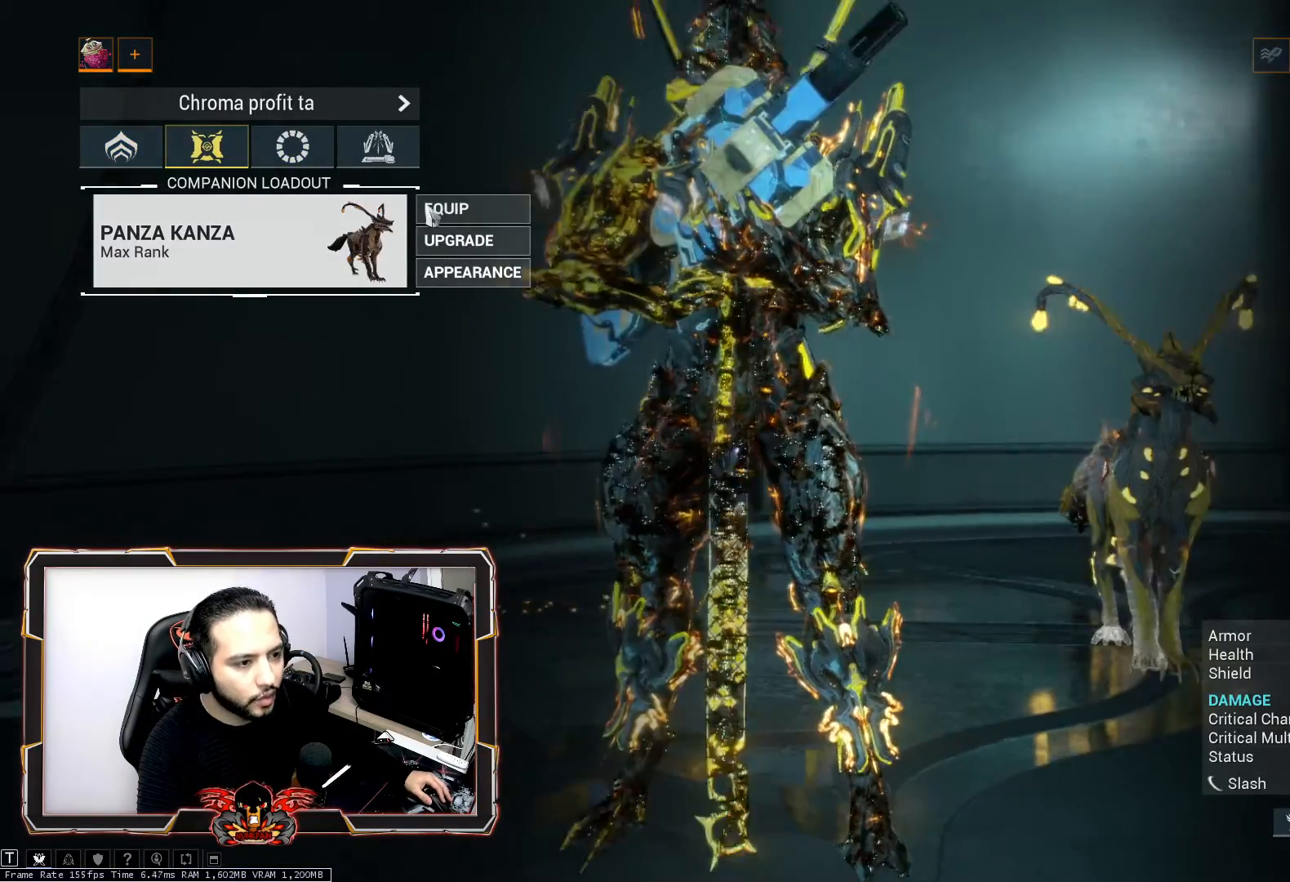
{"keys": [], "mouse": [], "mouse_move": "still", "events": []}
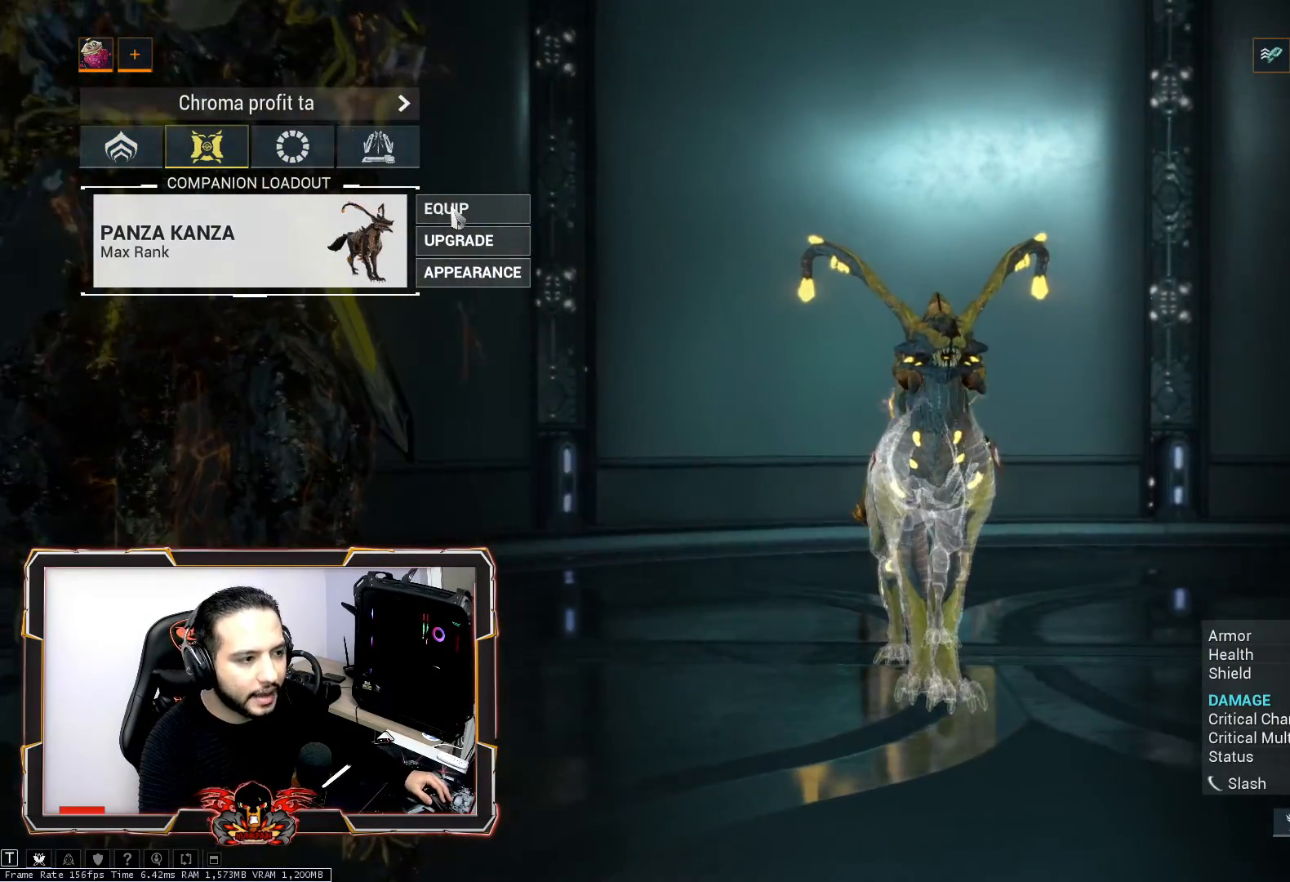
{"keys": [], "mouse": [], "mouse_move": "still", "events": []}
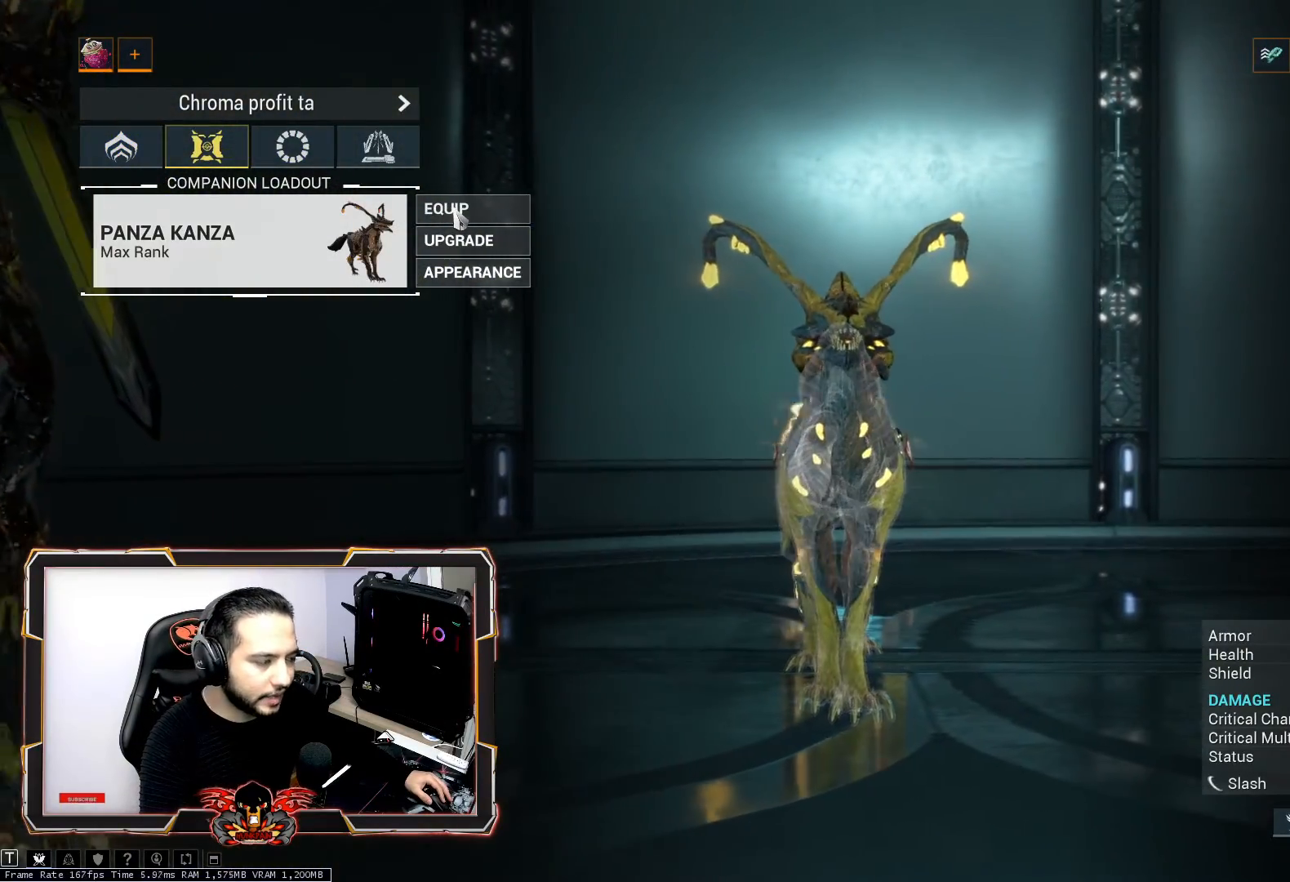
{"keys": [], "mouse": [], "mouse_move": "down-right", "events": []}
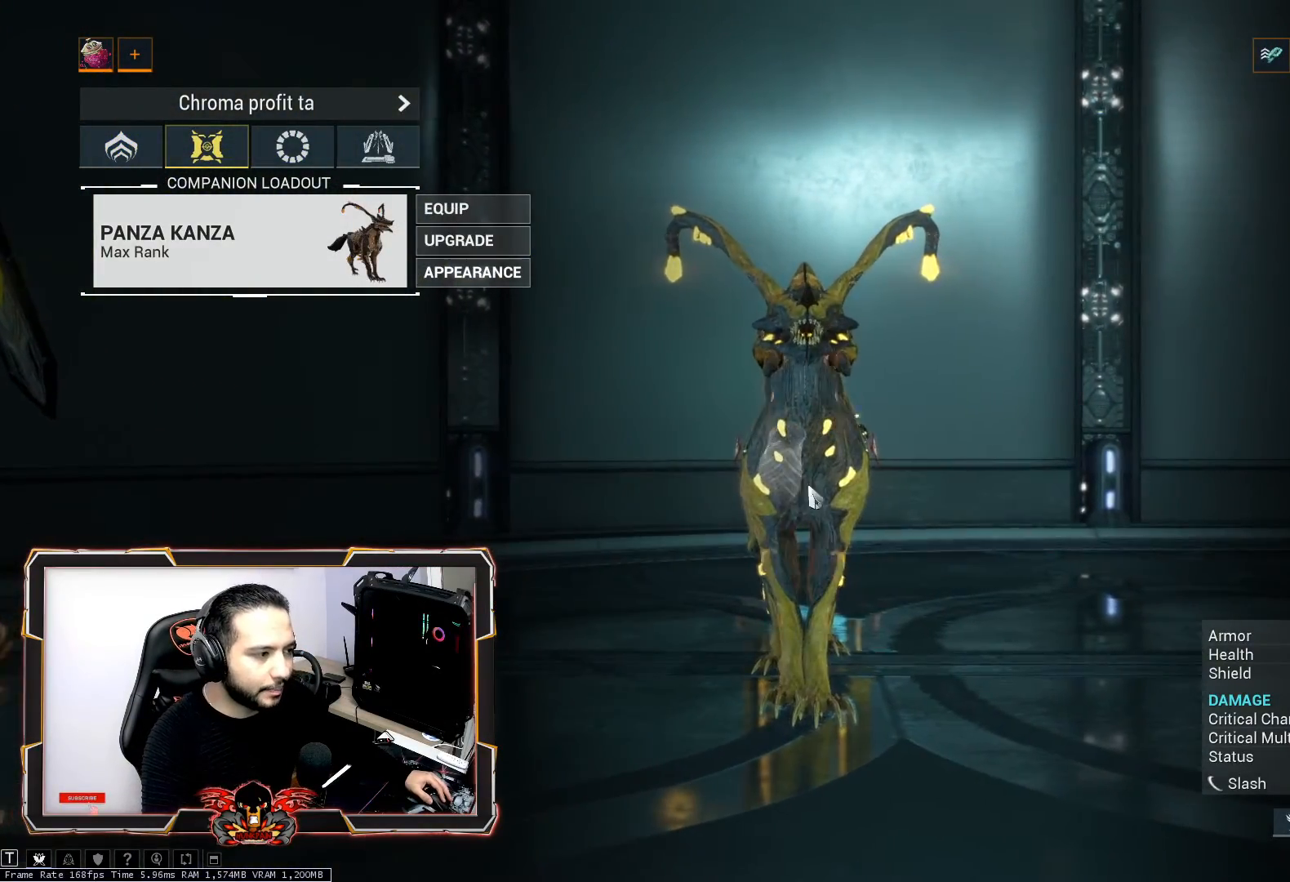
{"keys": [], "mouse": [], "mouse_move": "still", "events": [[67, "mouse_left", "down"], [450, "mouse_left", "up"]]}
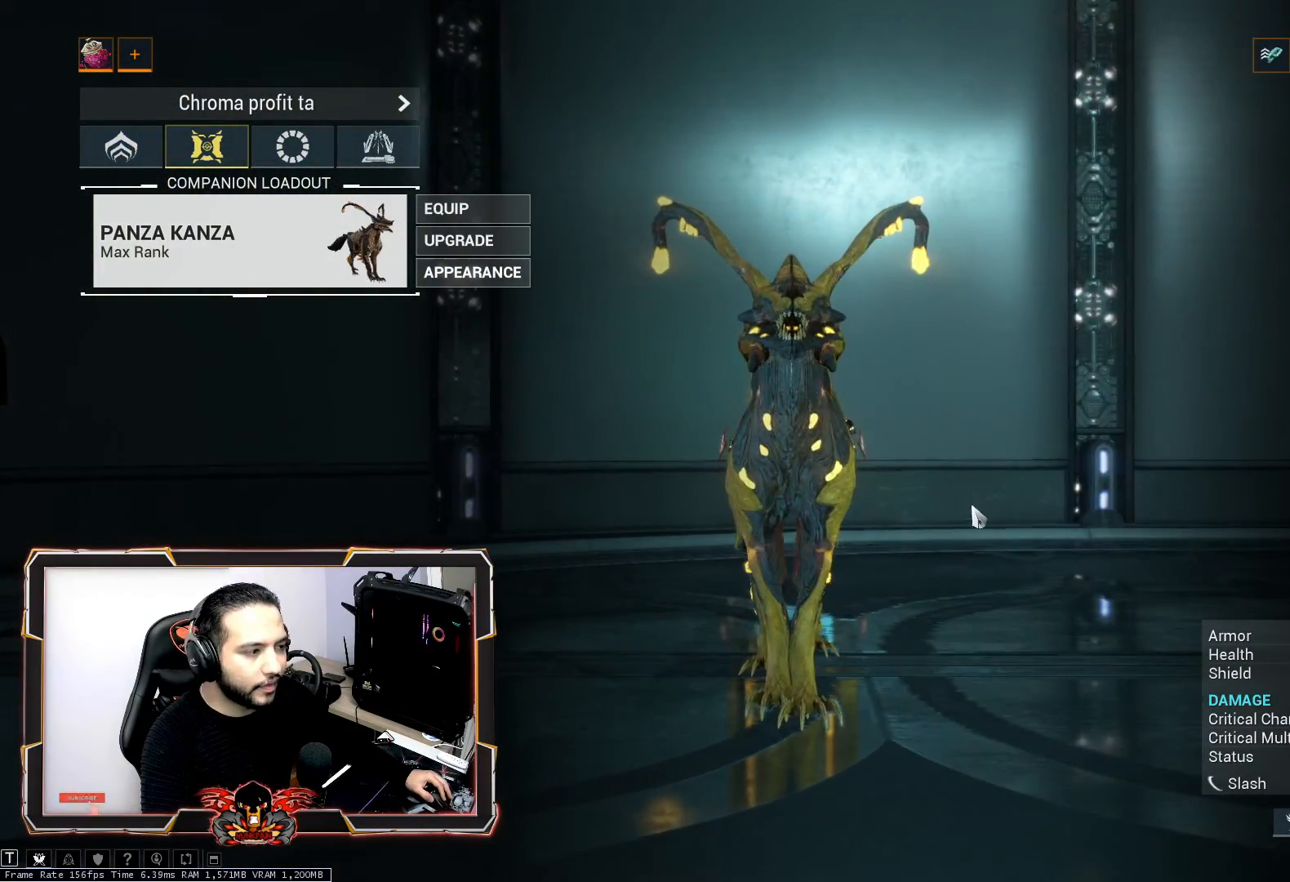
{"keys": [], "mouse": [], "mouse_move": "still", "events": []}
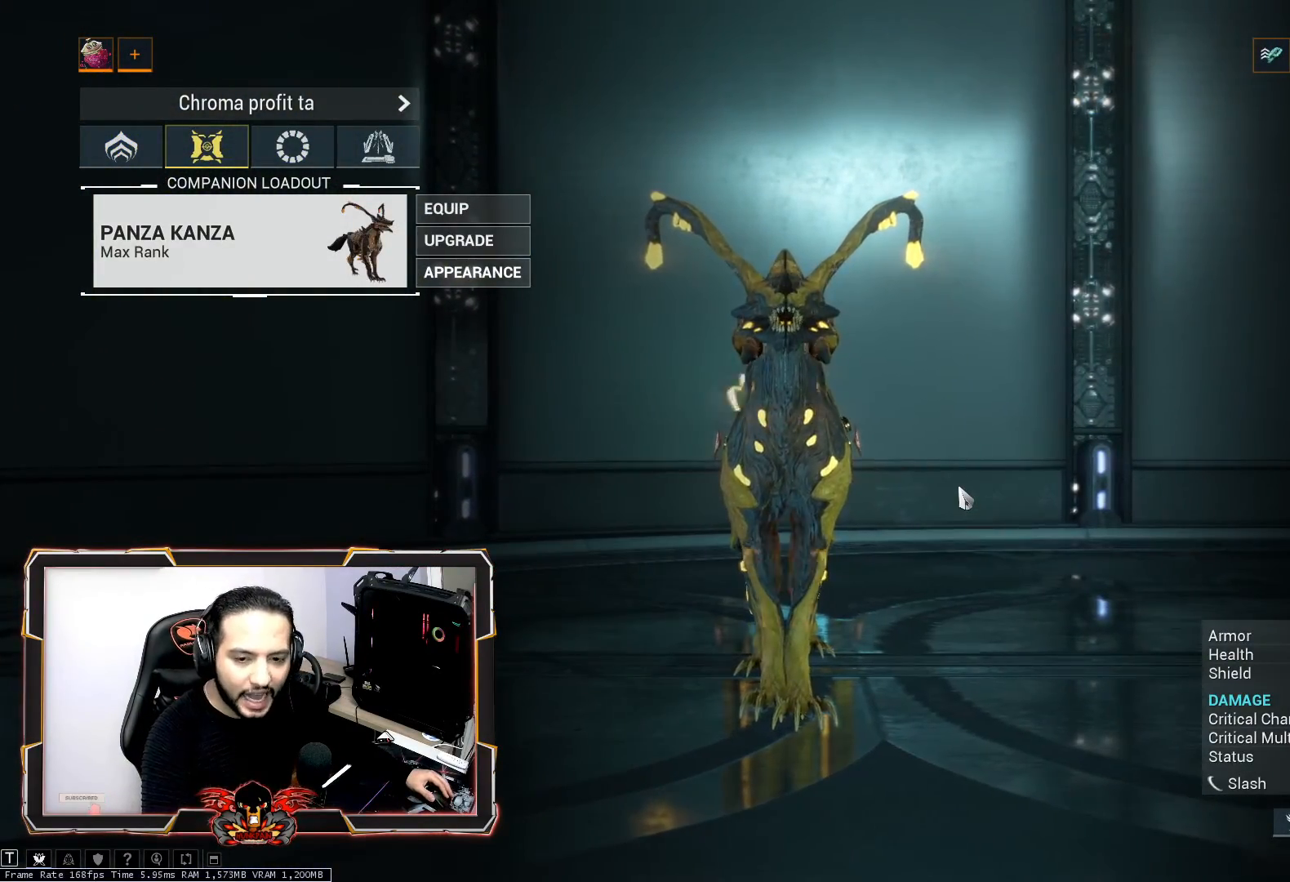
{"keys": [], "mouse": [], "mouse_move": "still", "events": []}
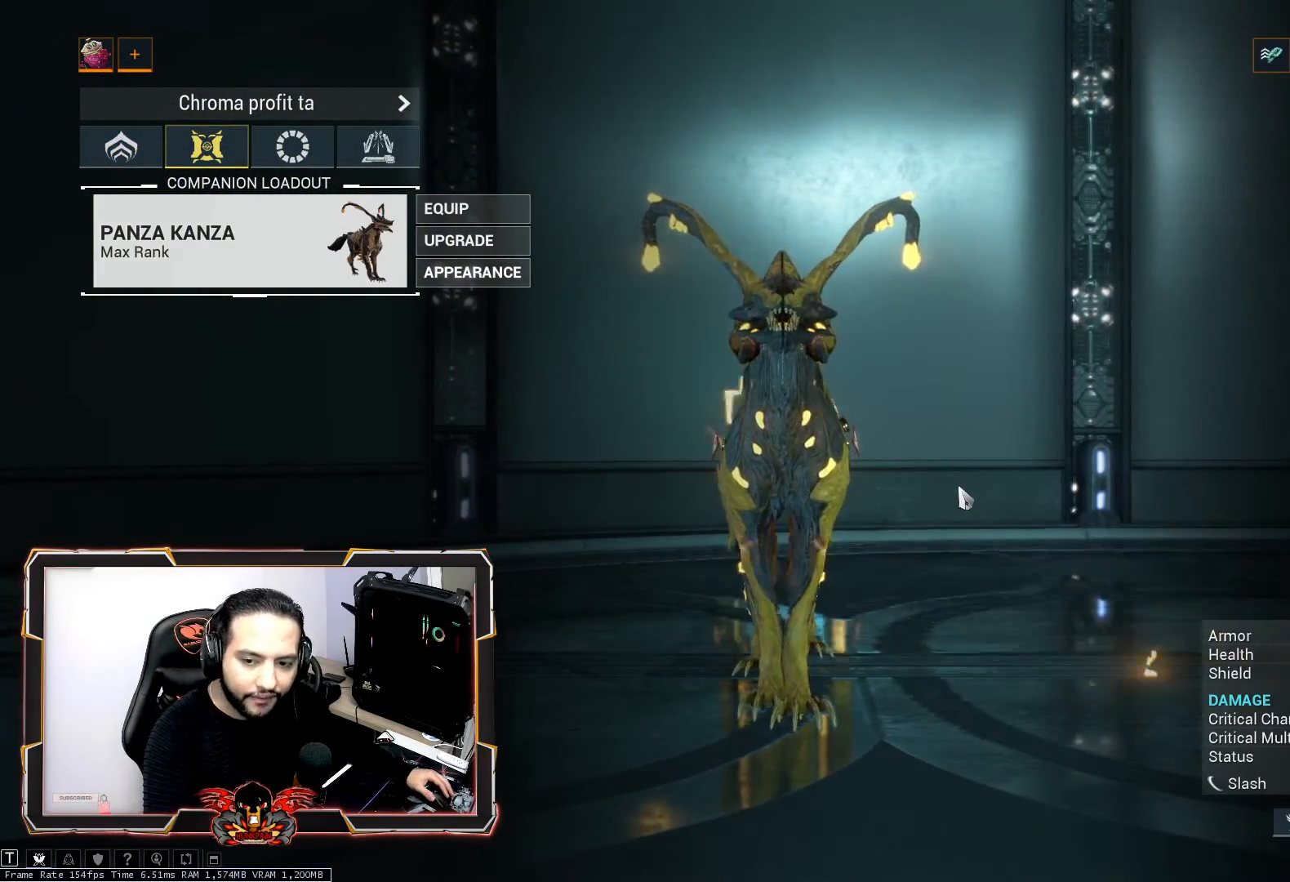
{"keys": [], "mouse": [], "mouse_move": "still", "events": []}
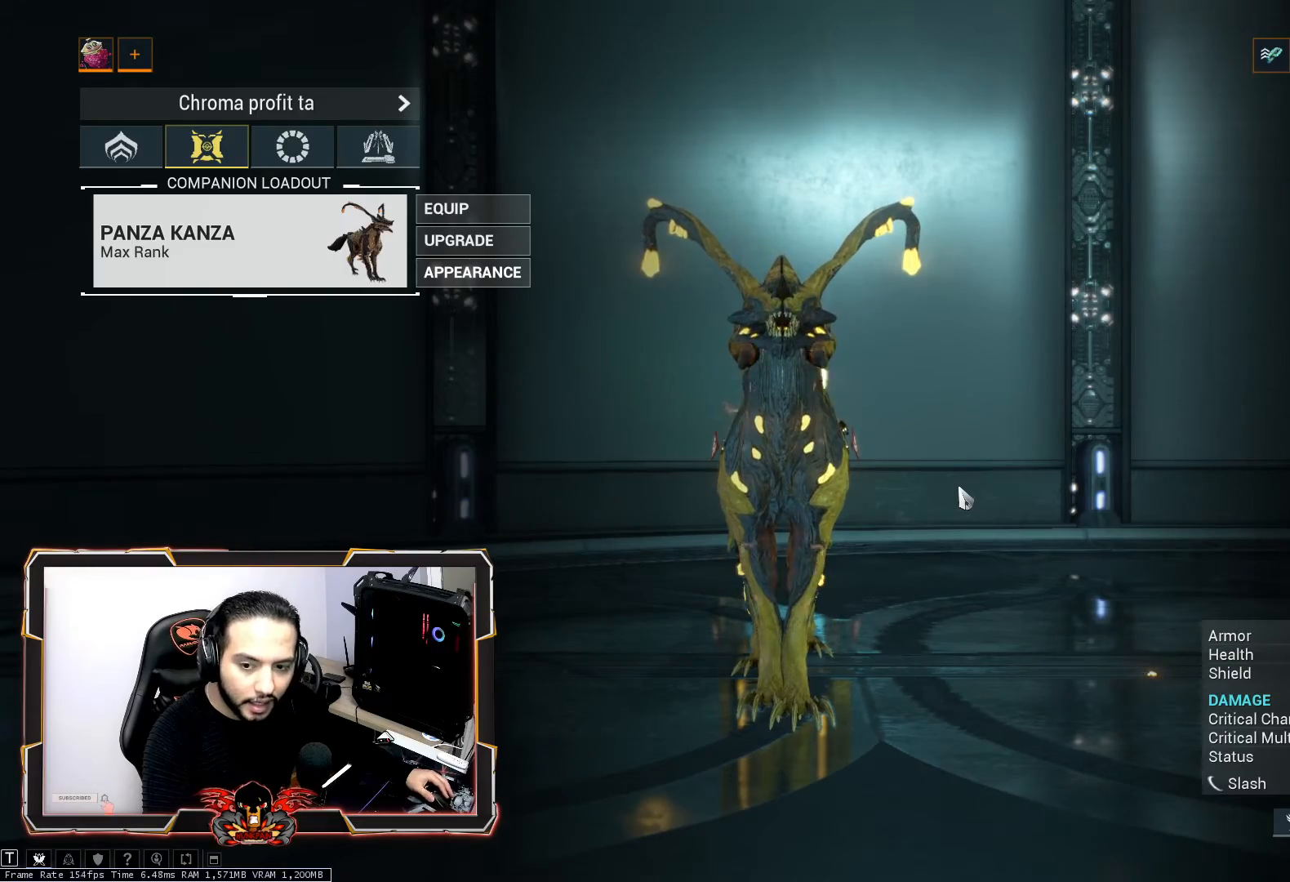
{"keys": [], "mouse": [], "mouse_move": "right", "events": []}
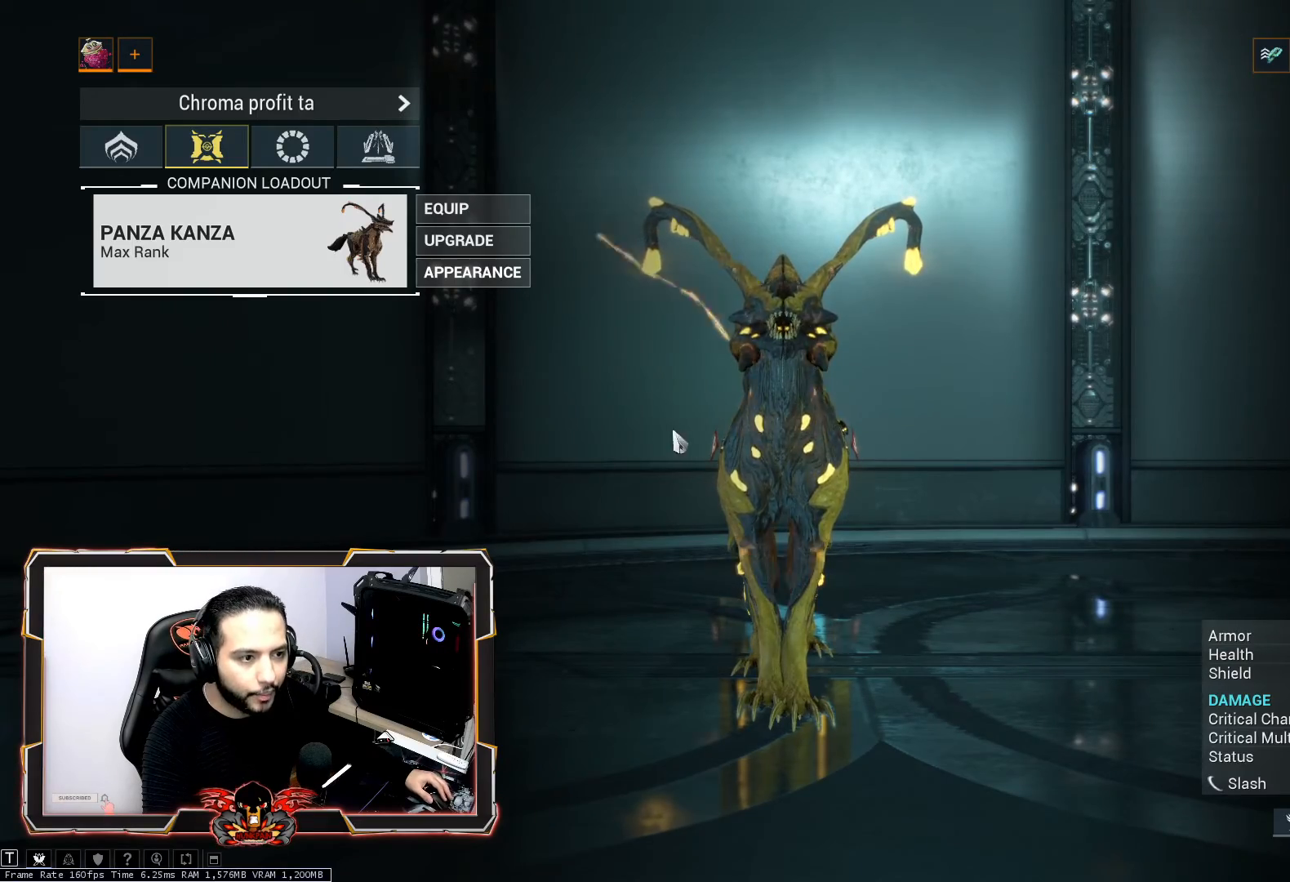
{"keys": [], "mouse": [], "mouse_move": "left", "events": []}
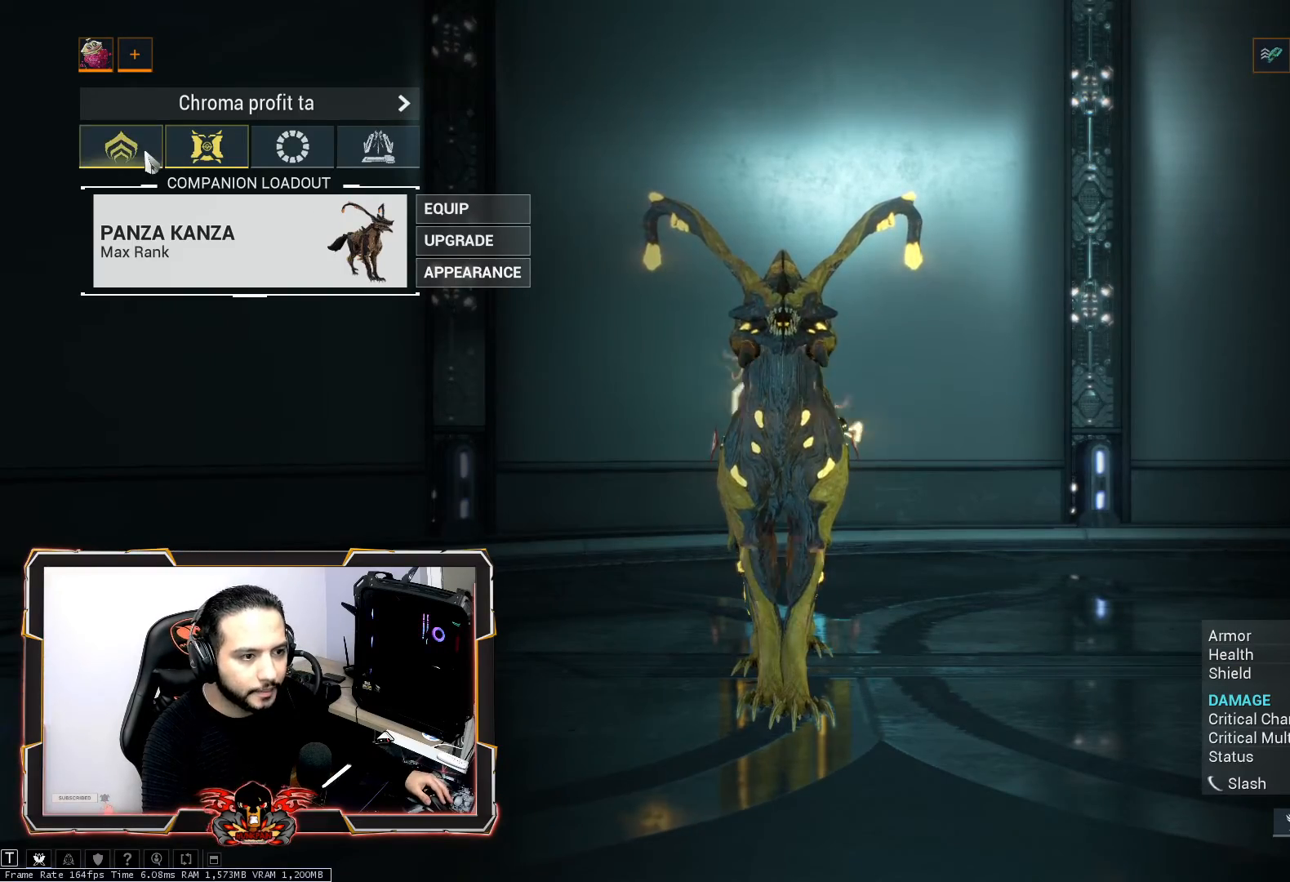
{"keys": [], "mouse": [], "mouse_move": "still", "events": [[17, "mouse_left", "down"], [67, "mouse_left", "up"]]}
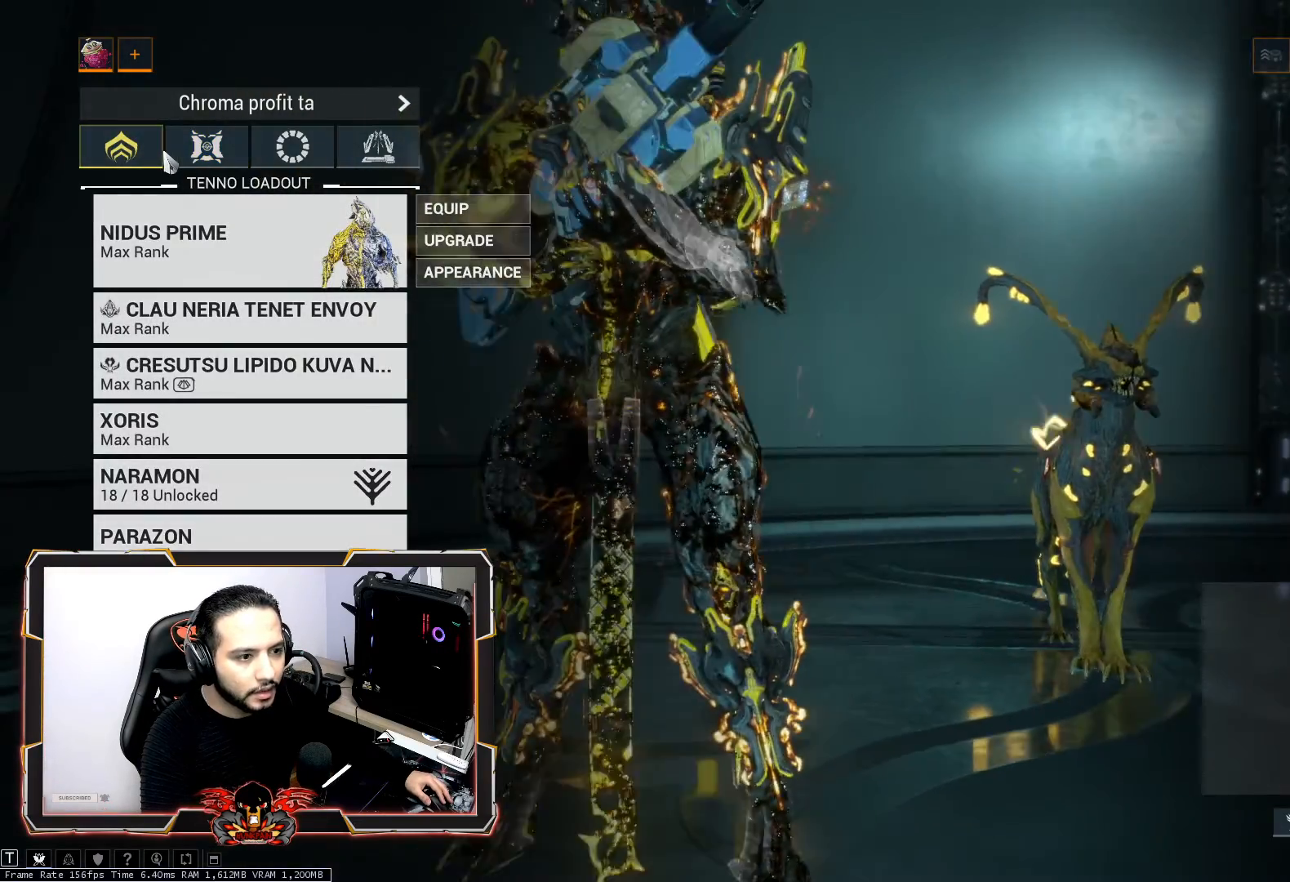
{"keys": [], "mouse": [], "mouse_move": "right", "events": []}
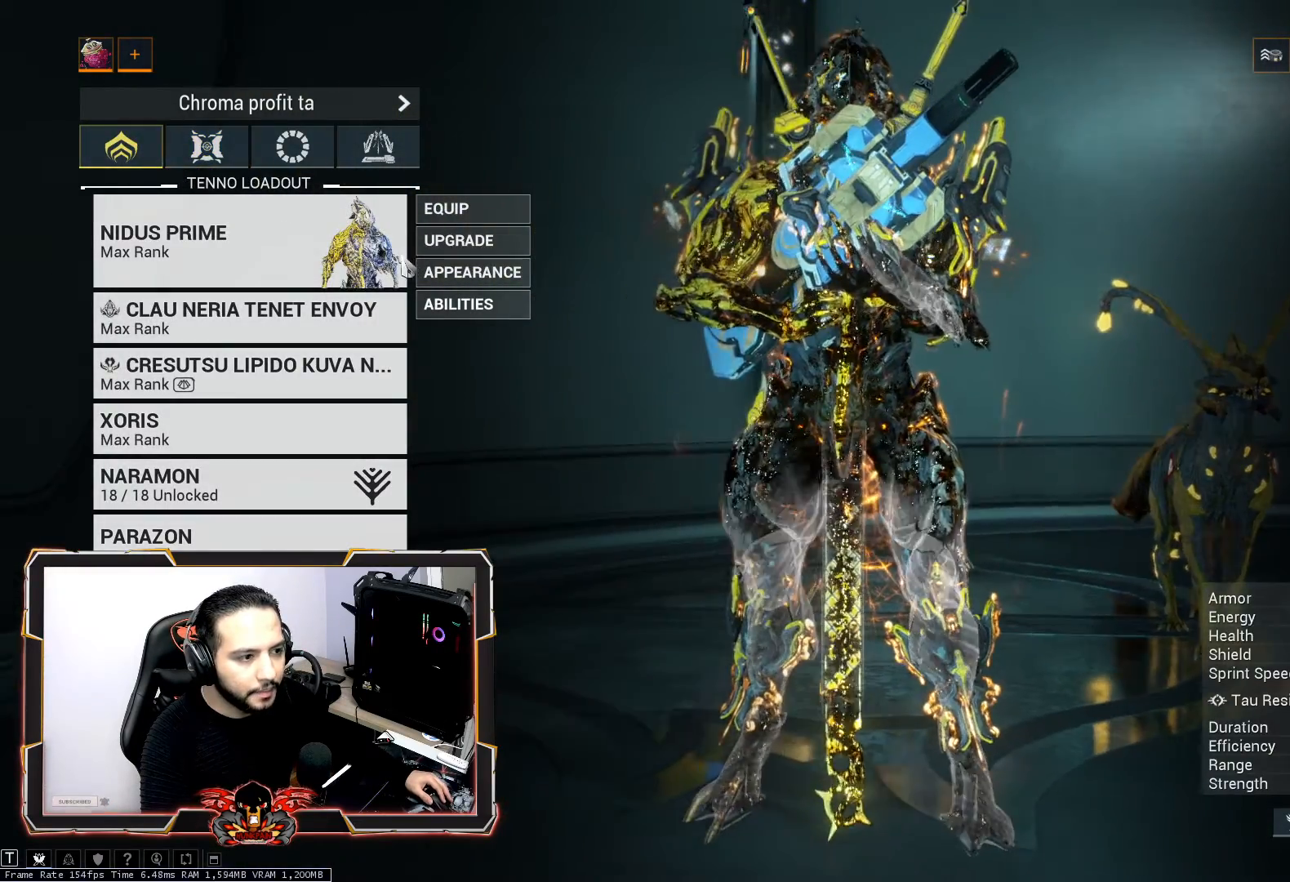
{"keys": [], "mouse": [], "mouse_move": "left", "events": []}
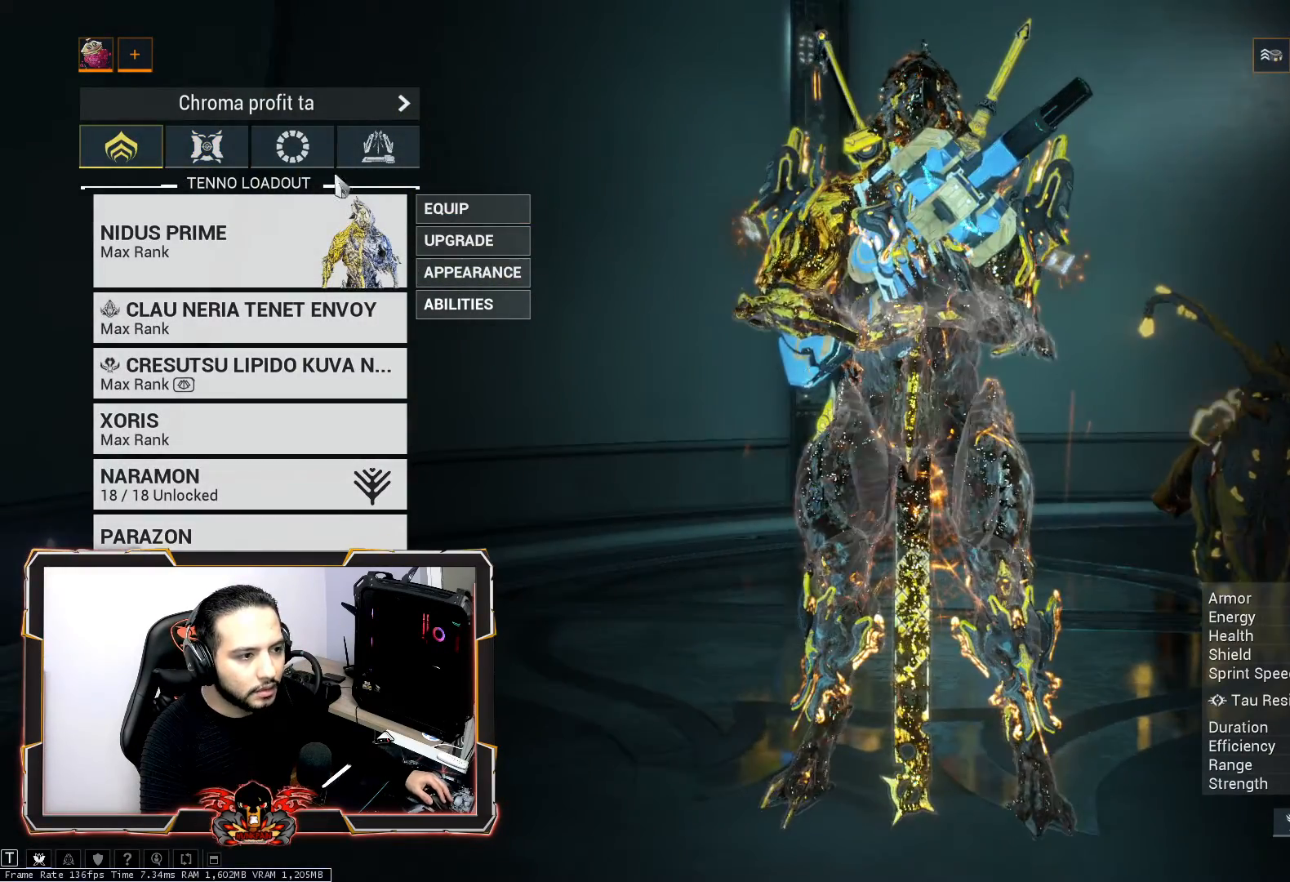
{"keys": [], "mouse": [], "mouse_move": "still", "events": [[300, "mouse_left", "down"], [350, "mouse_left", "up"]]}
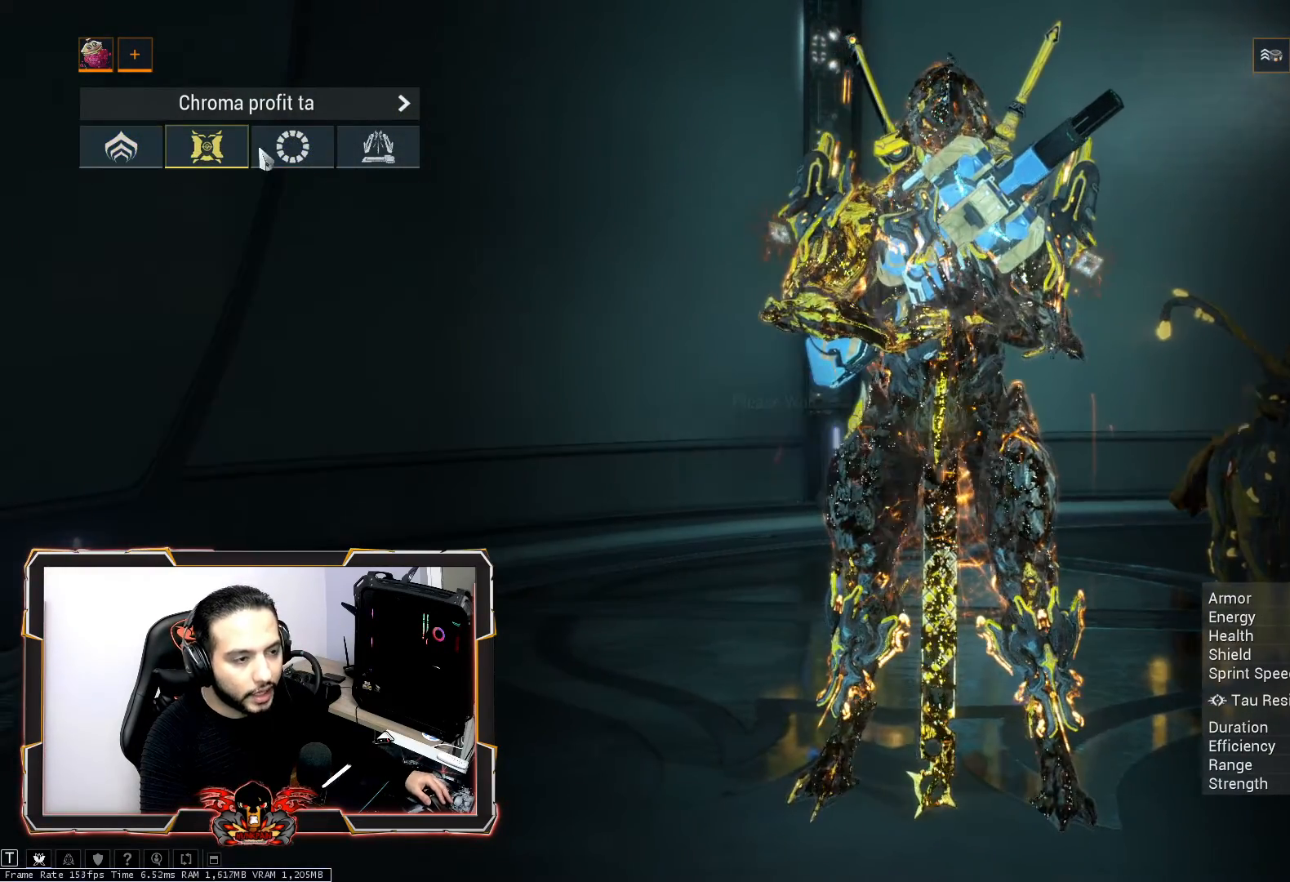
{"keys": [], "mouse": [], "mouse_move": "still", "events": [[467, "mouse_left", "down"], [500, "mouse_left", "up"]]}
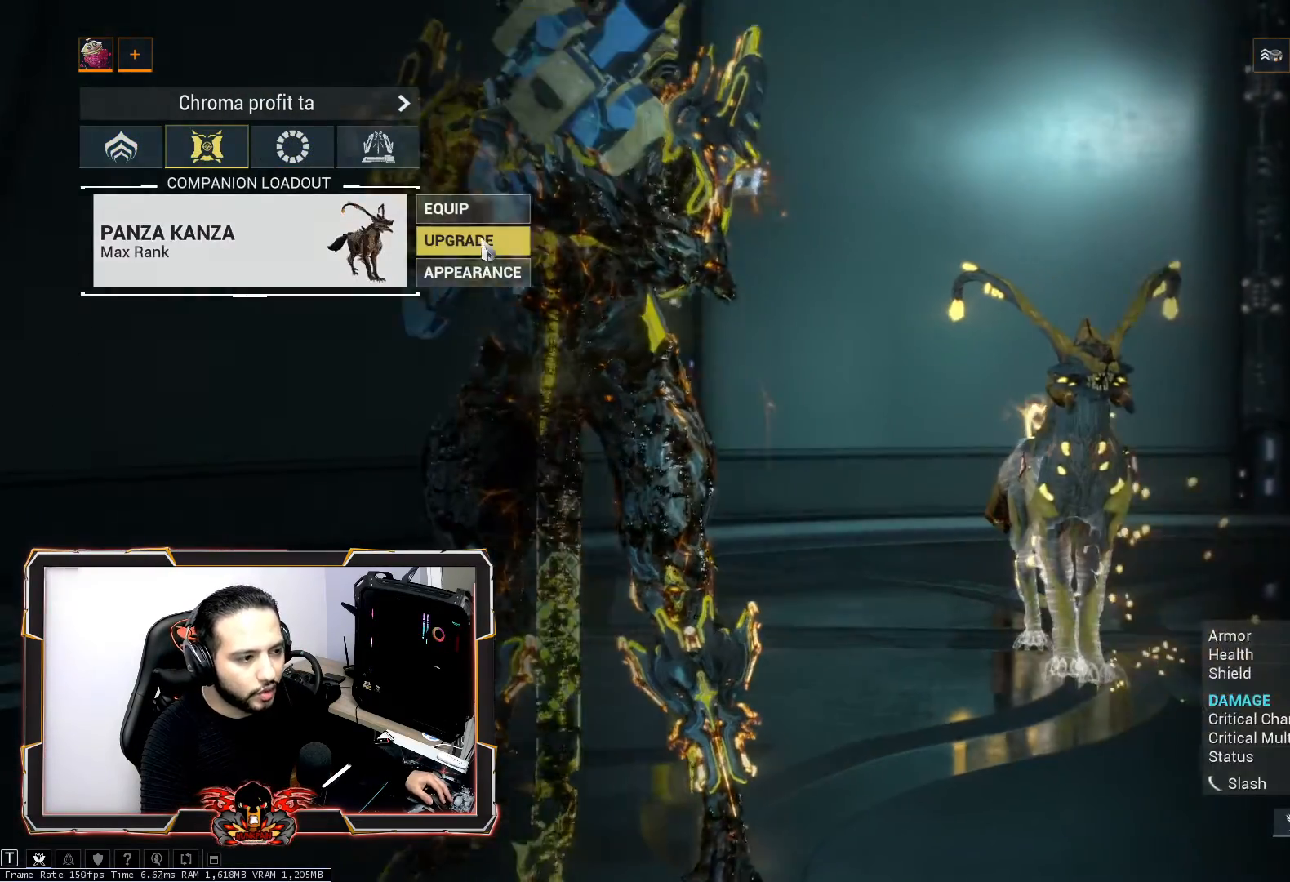
{"keys": [], "mouse": [], "mouse_move": "still", "events": []}
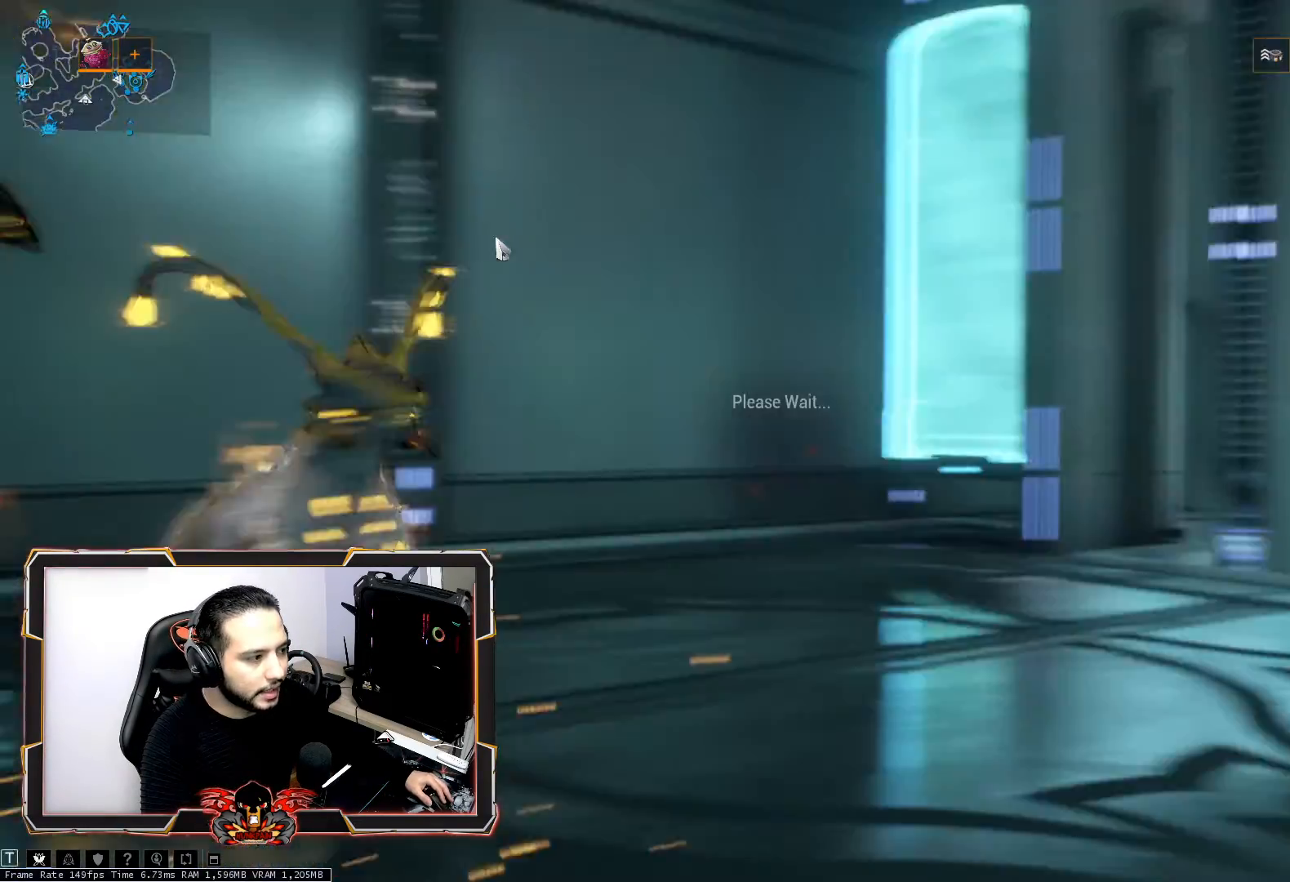
{"keys": [], "mouse": [], "mouse_move": "right", "events": []}
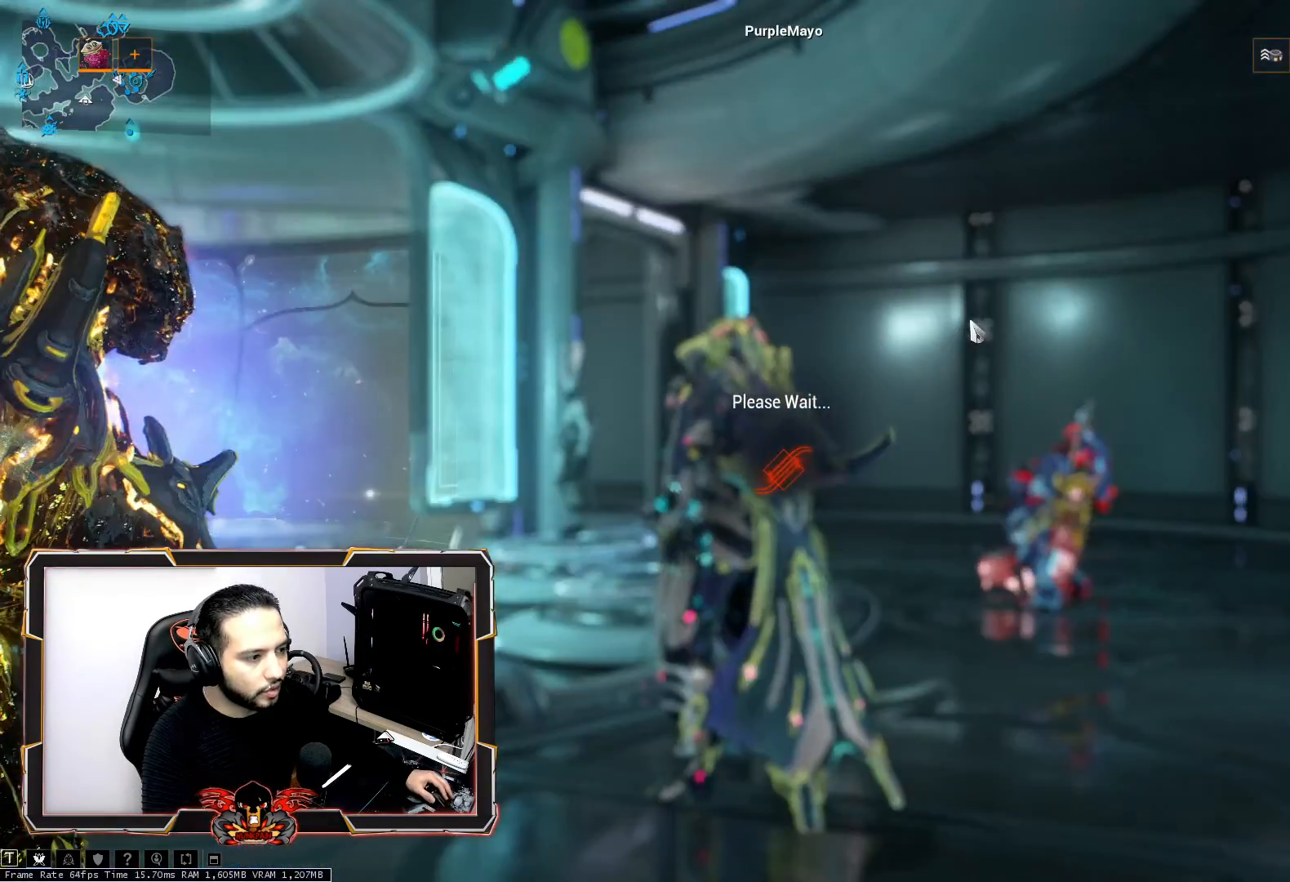
{"keys": [], "mouse": [], "mouse_move": "still", "events": []}
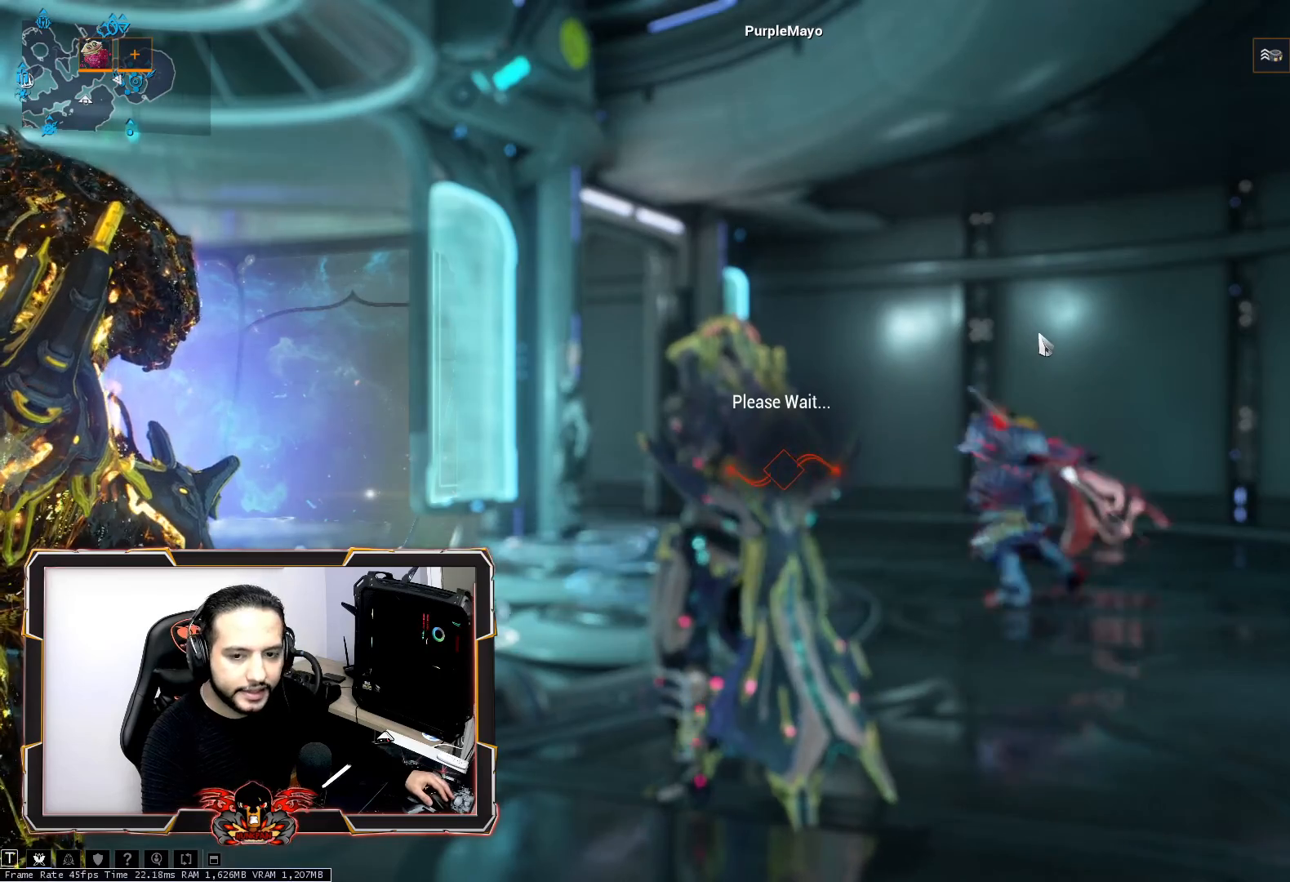
{"keys": [], "mouse": [], "mouse_move": "still", "events": []}
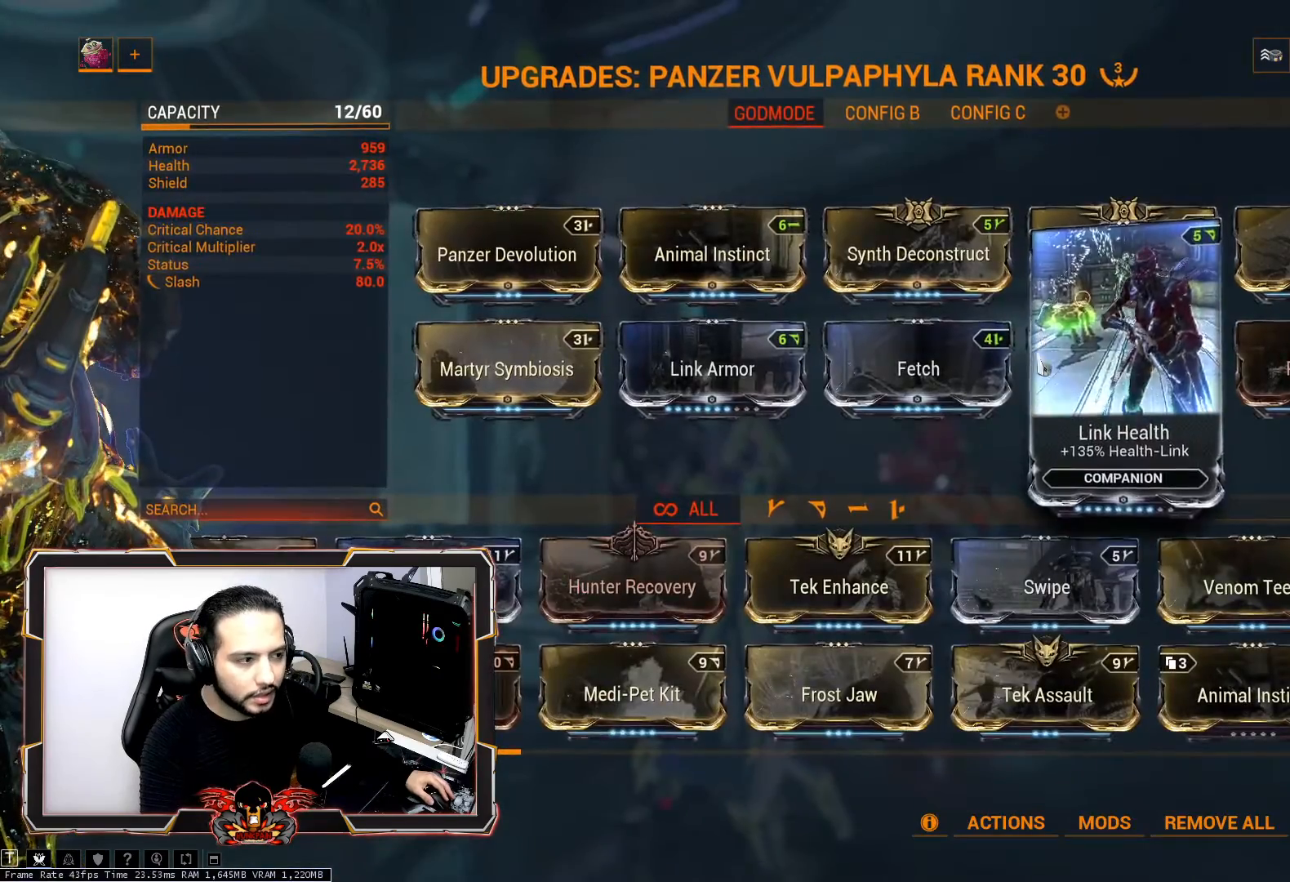
{"keys": [], "mouse": [], "mouse_move": "left", "events": []}
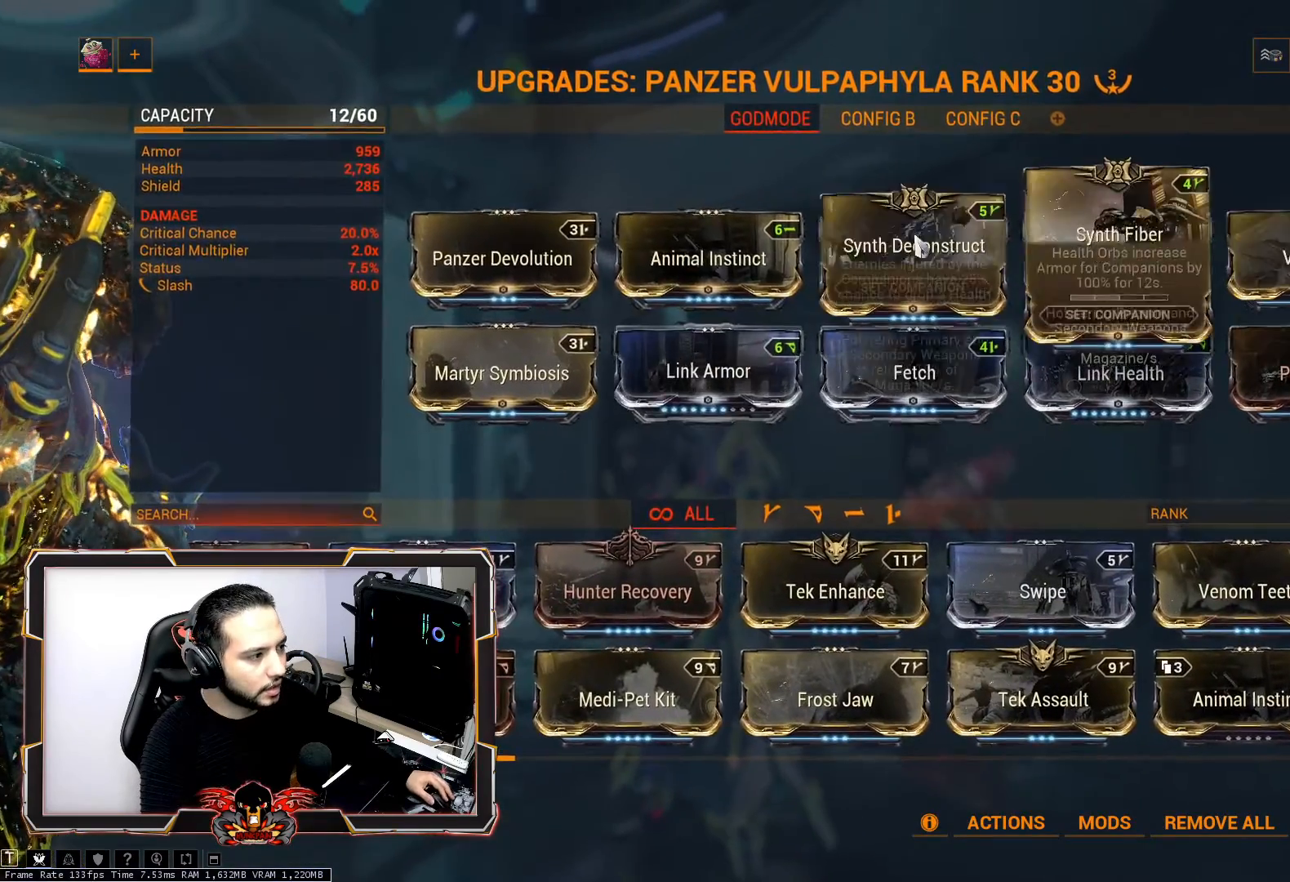
{"keys": [], "mouse": [], "mouse_move": "up-right", "events": []}
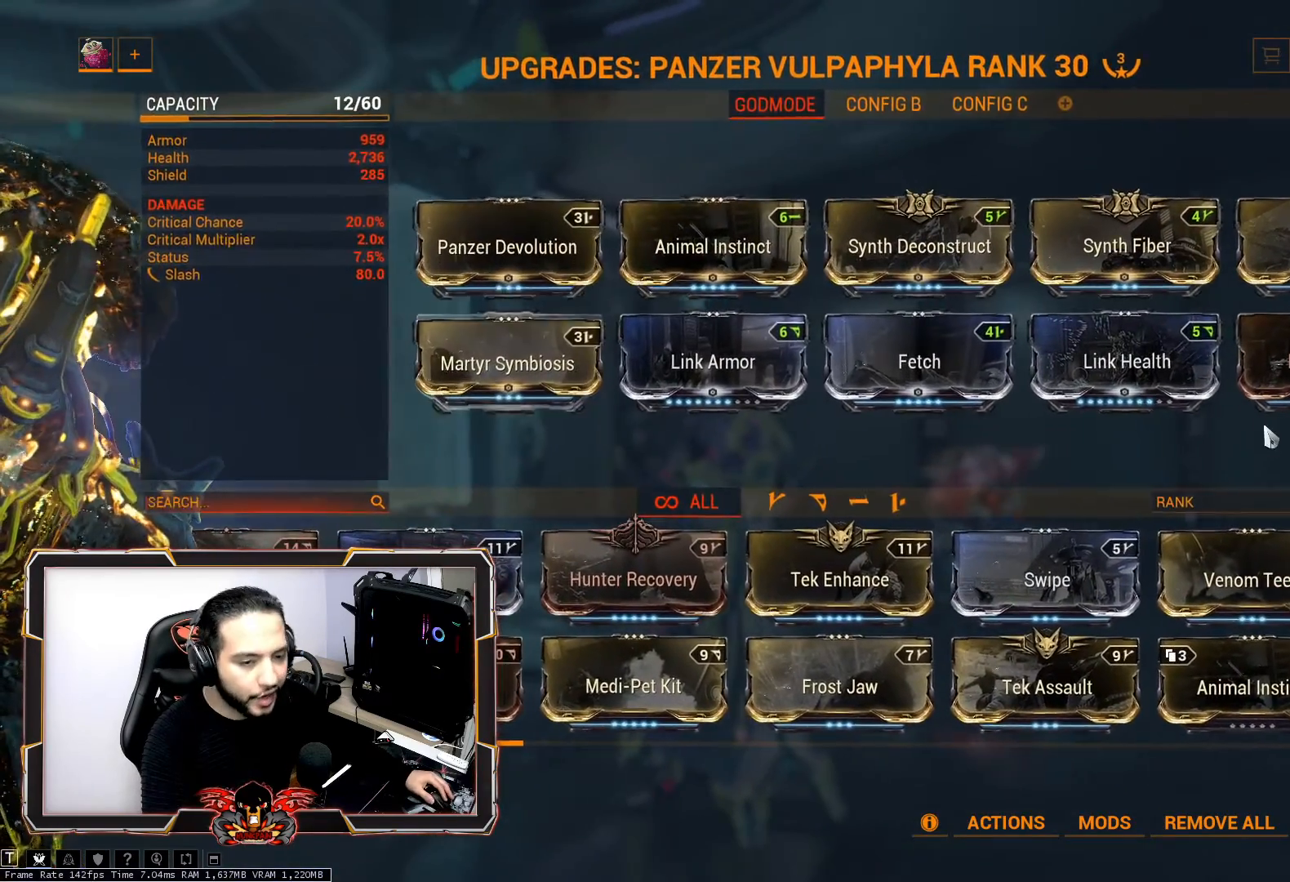
{"keys": [], "mouse": [], "mouse_move": "still", "events": []}
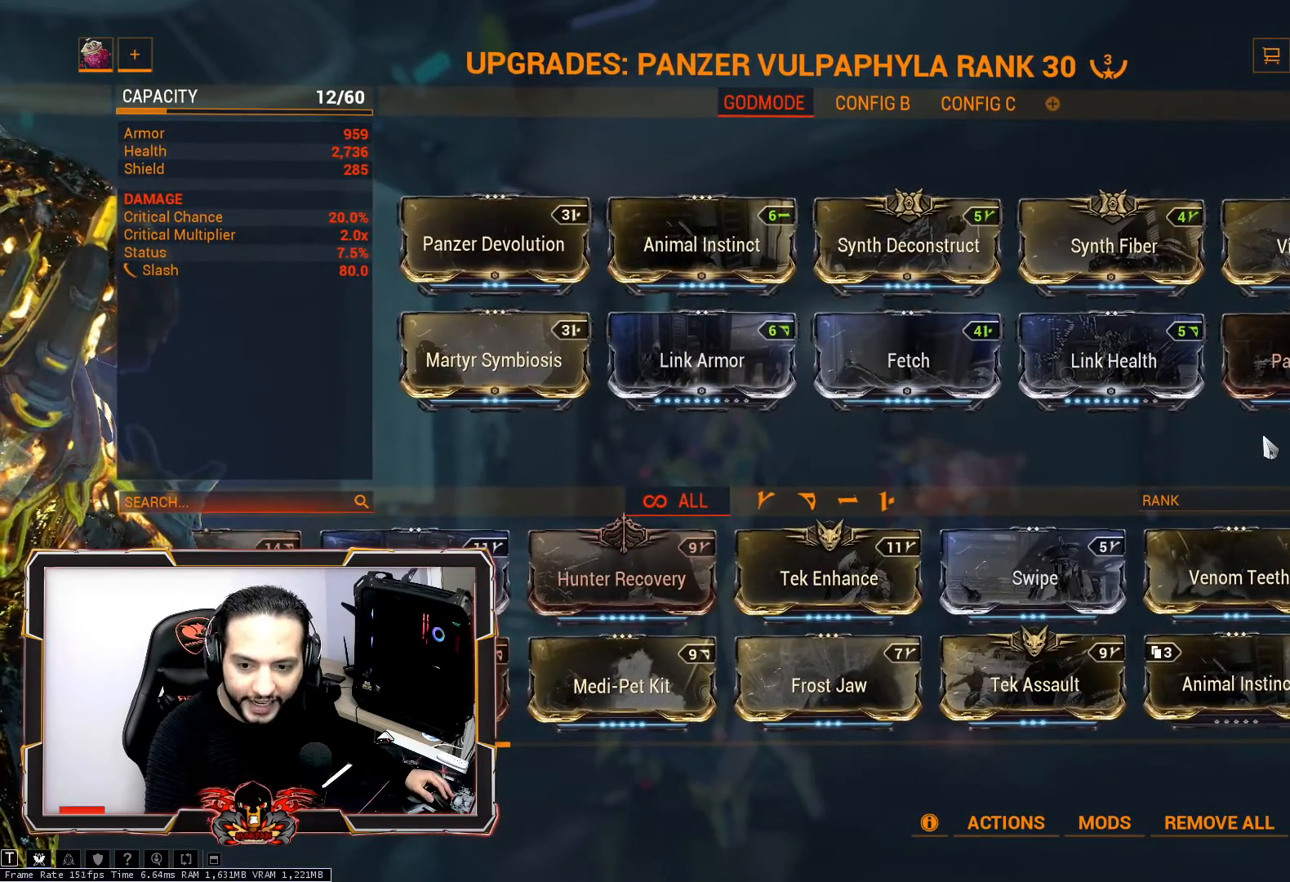
{"keys": [], "mouse": [], "mouse_move": "up", "events": []}
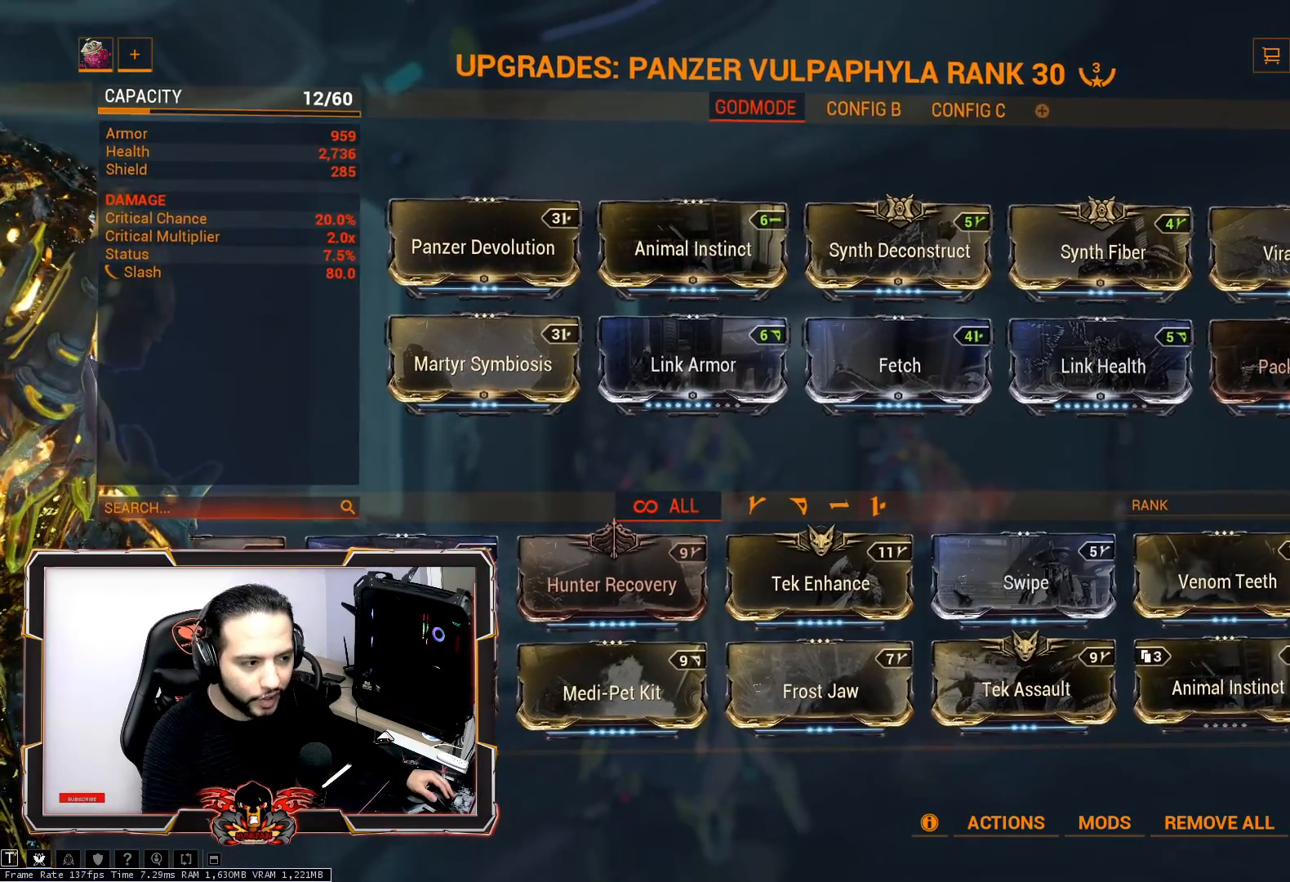
{"keys": [], "mouse": [], "mouse_move": "still", "events": []}
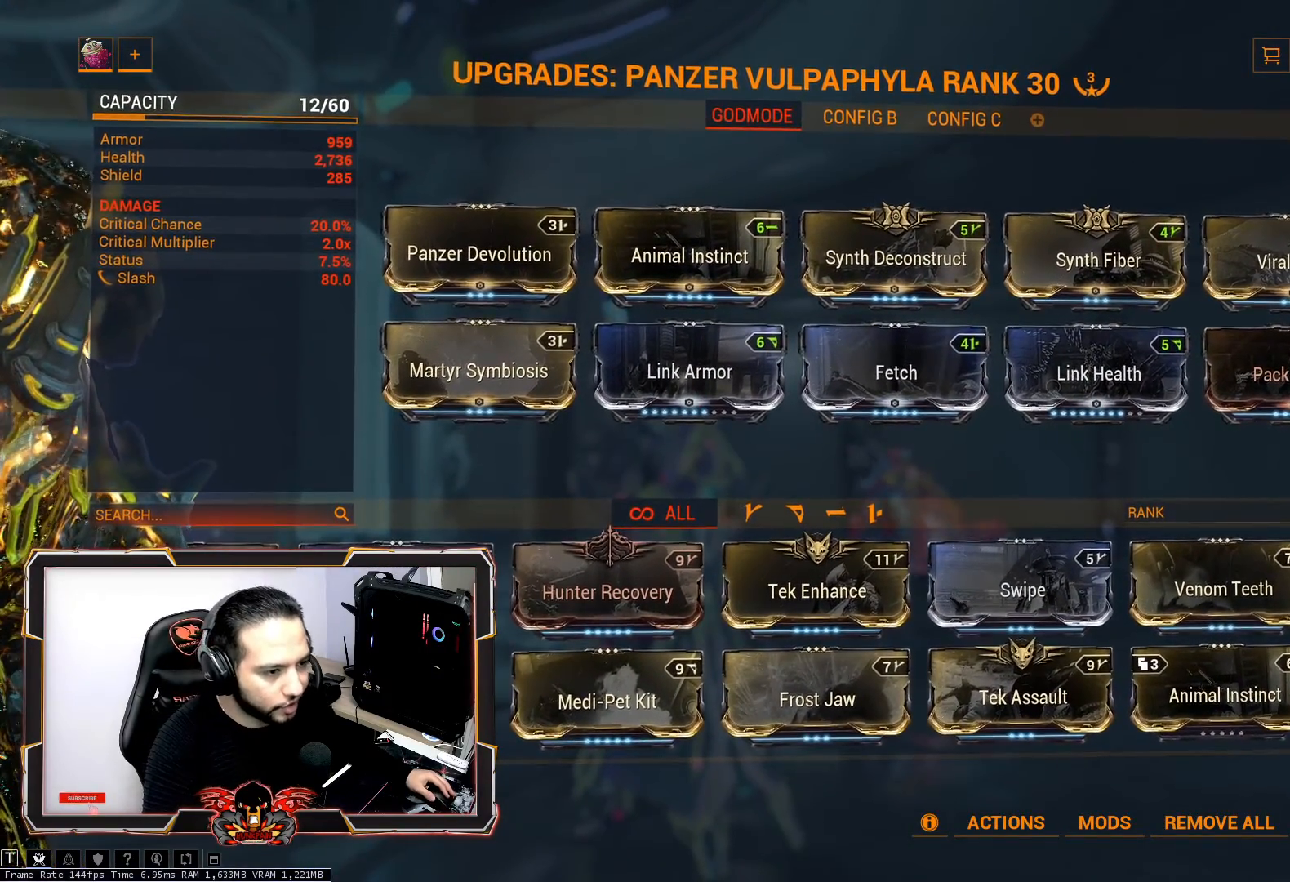
{"keys": [], "mouse": [], "mouse_move": "still", "events": []}